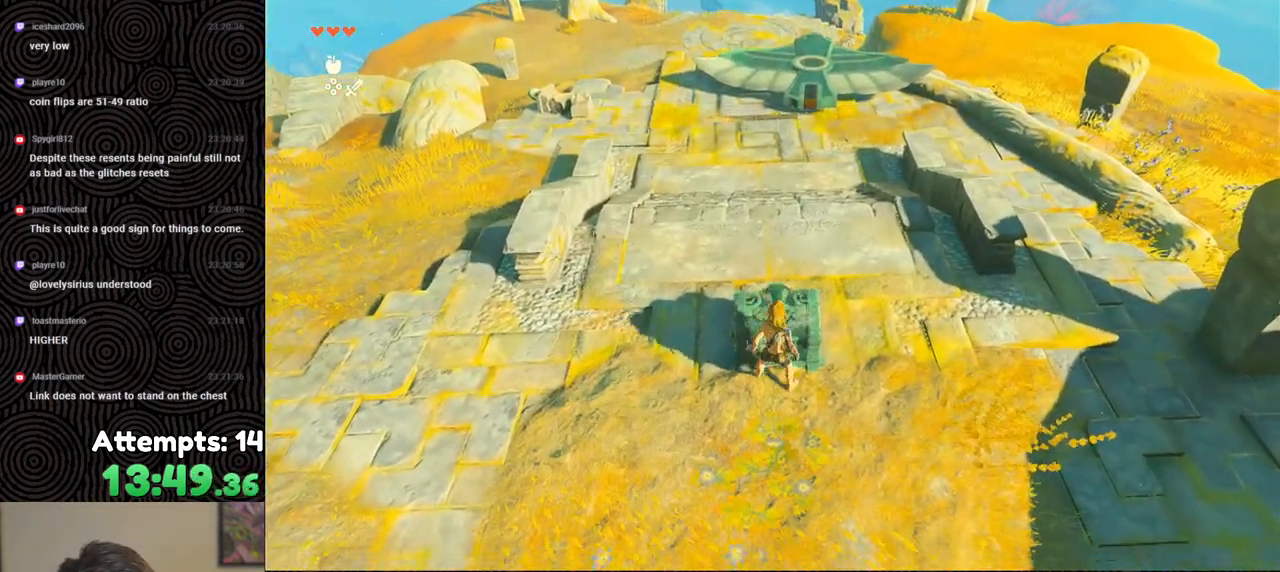
Gameplay with a controller (Nintendo layout); each line is a JSON object with the inputs held at the frame after it. "events" lists button and stick changes between this image and that frame as [ms after this image, input, new state], when the widget could be followed in between. Not read: L3 R3.
{"buttons": [], "left_stick": "up", "right_stick": "center", "events": [[183, "L2", "up"], [400, "left_stick", "up"]]}
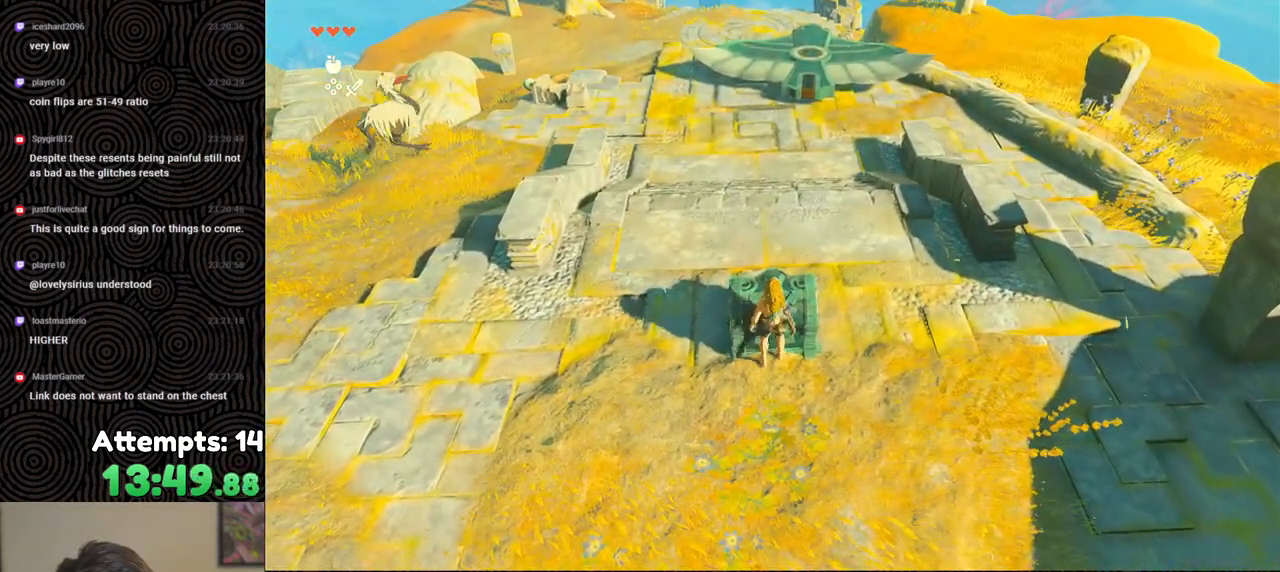
{"buttons": [], "left_stick": "center", "right_stick": "center", "events": [[17, "X", "down"], [250, "X", "up"], [450, "left_stick", "center"]]}
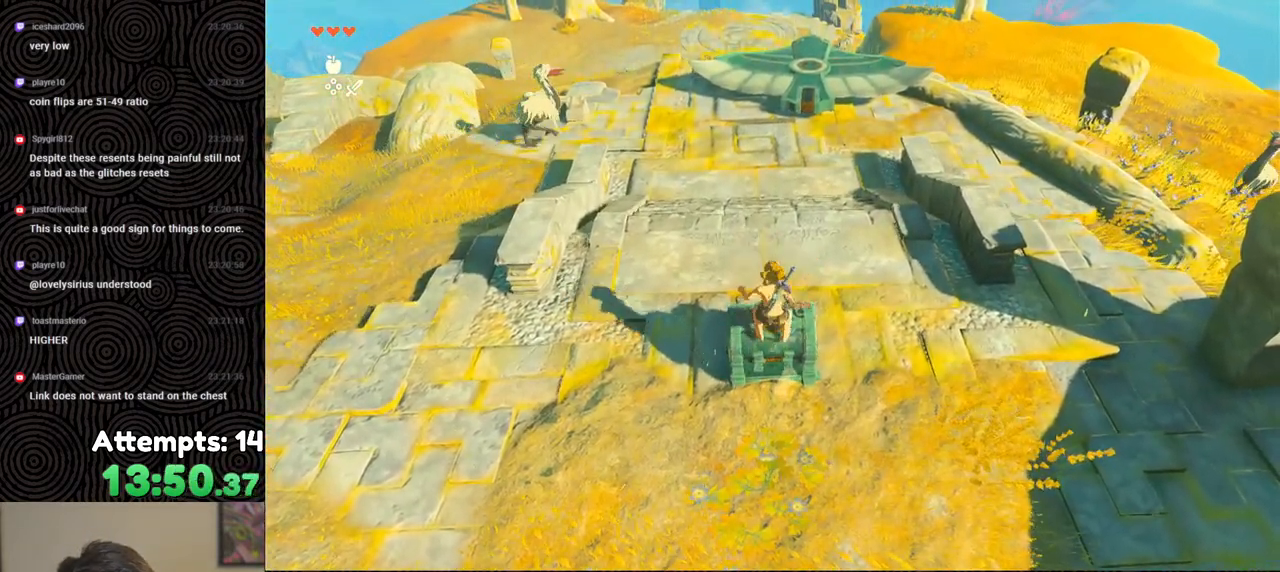
{"buttons": [], "left_stick": "up", "right_stick": "center", "events": [[133, "left_stick", "up"]]}
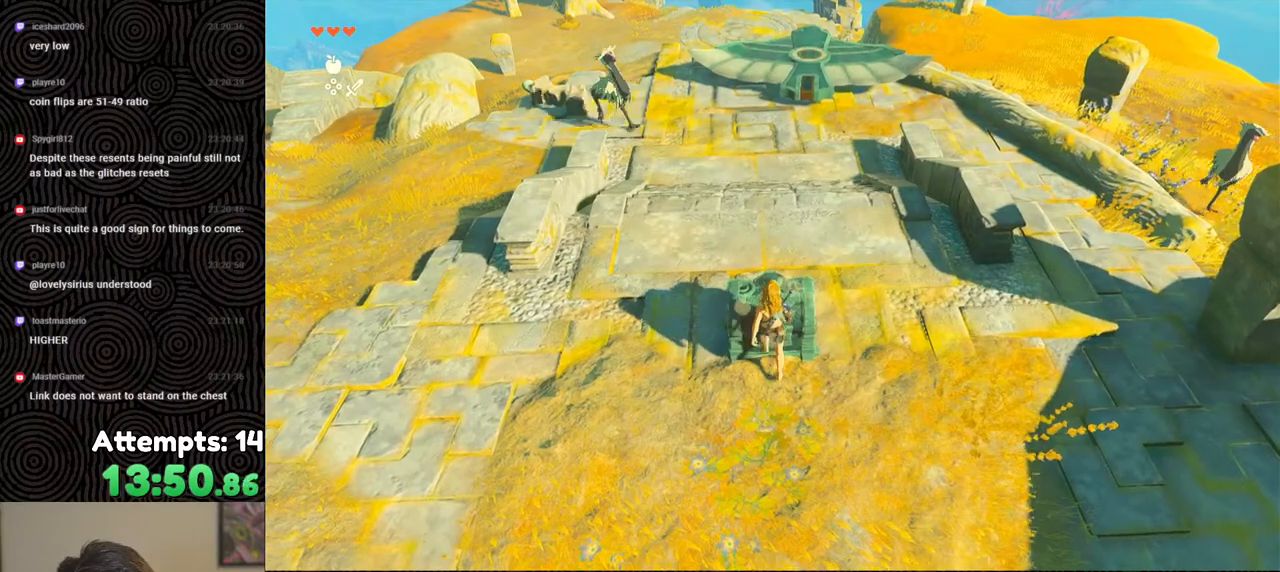
{"buttons": [], "left_stick": "up", "right_stick": "center", "events": [[133, "X", "down"], [250, "X", "up"]]}
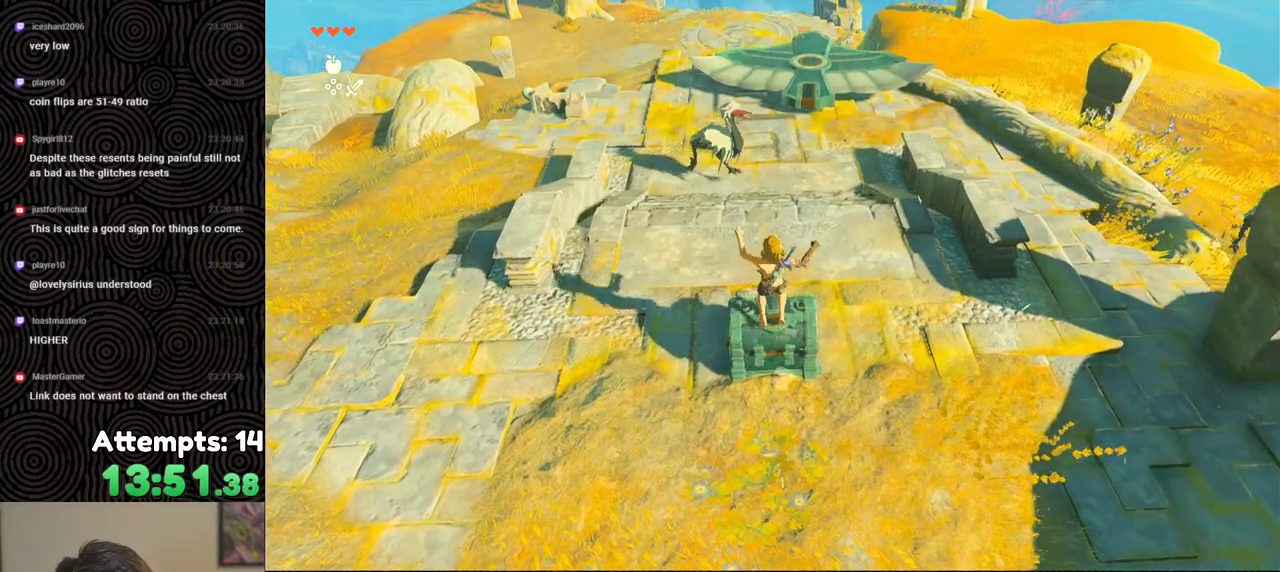
{"buttons": [], "left_stick": "up", "right_stick": "center", "events": []}
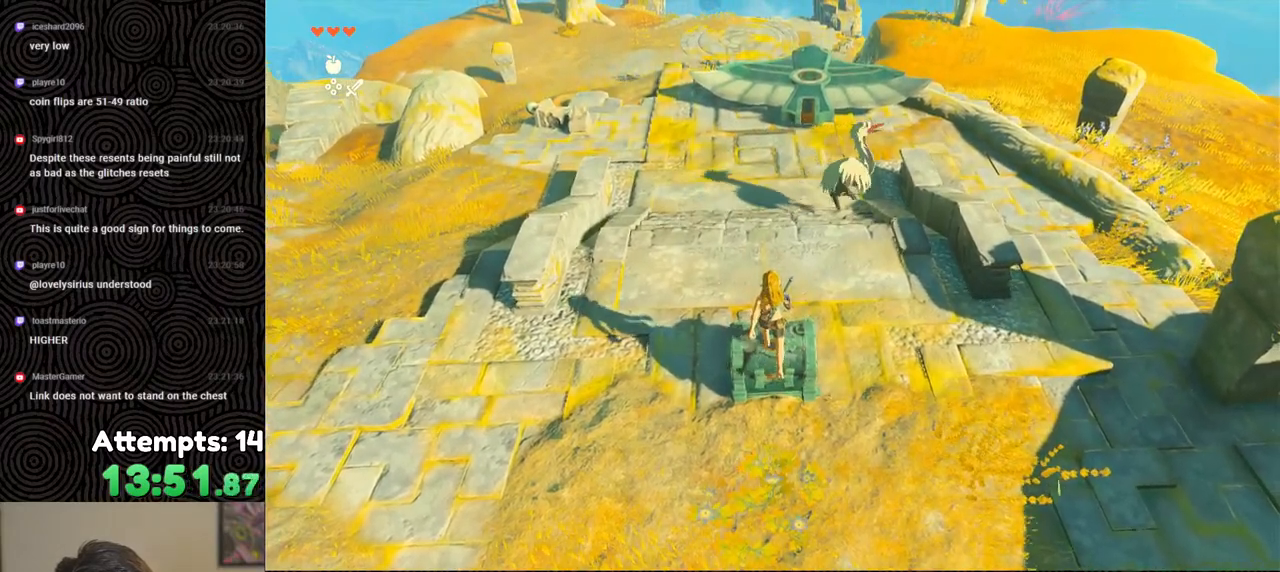
{"buttons": ["L2"], "left_stick": "center", "right_stick": "center", "events": [[117, "L2", "down"], [467, "left_stick", "center"]]}
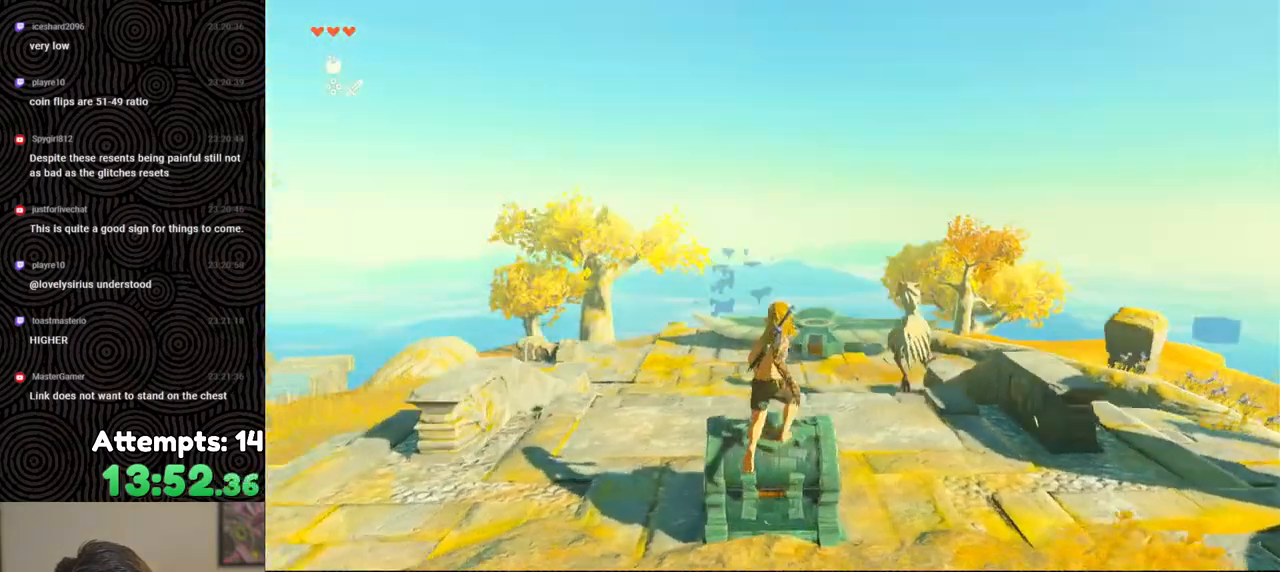
{"buttons": [], "left_stick": "center", "right_stick": "center", "events": [[67, "right_stick", "down"], [350, "right_stick", "center"], [483, "L2", "up"]]}
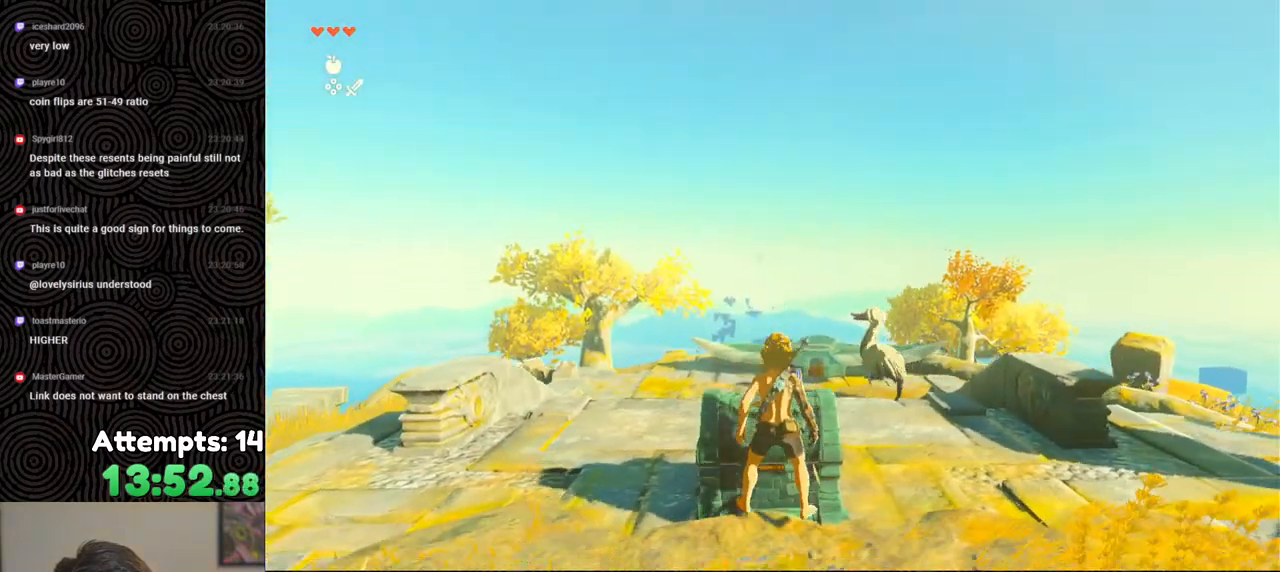
{"buttons": [], "left_stick": "center", "right_stick": "right", "events": [[33, "right_stick", "right"], [117, "left_stick", "right"], [300, "left_stick", "up-right"], [483, "left_stick", "center"]]}
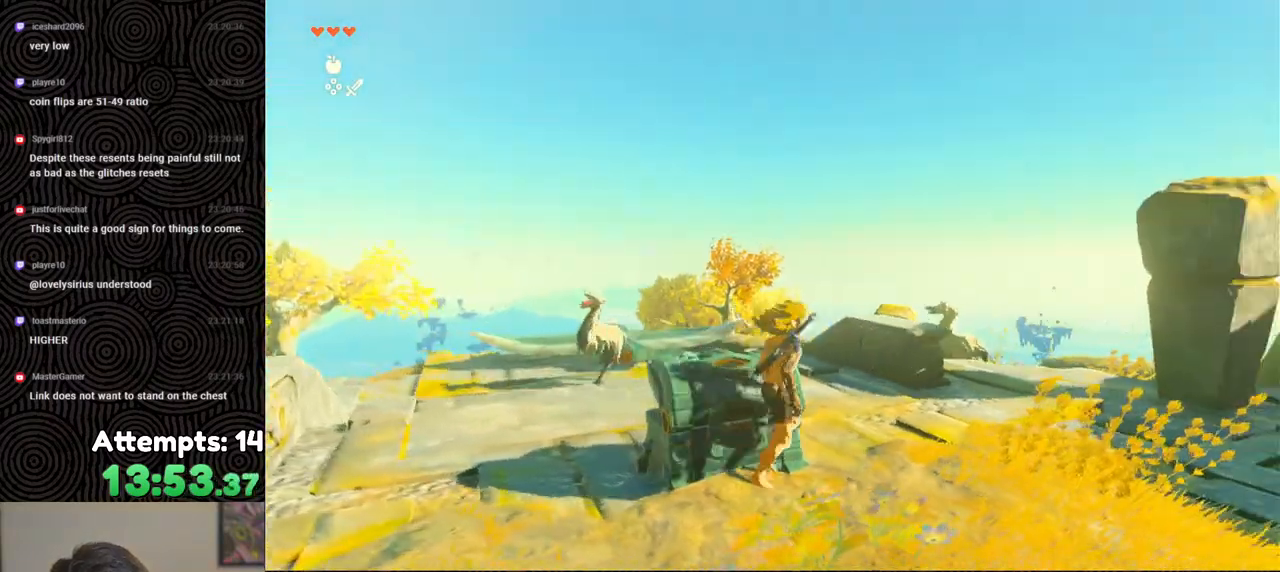
{"buttons": [], "left_stick": "up", "right_stick": "down-right", "events": [[317, "left_stick", "up"], [317, "right_stick", "down-right"]]}
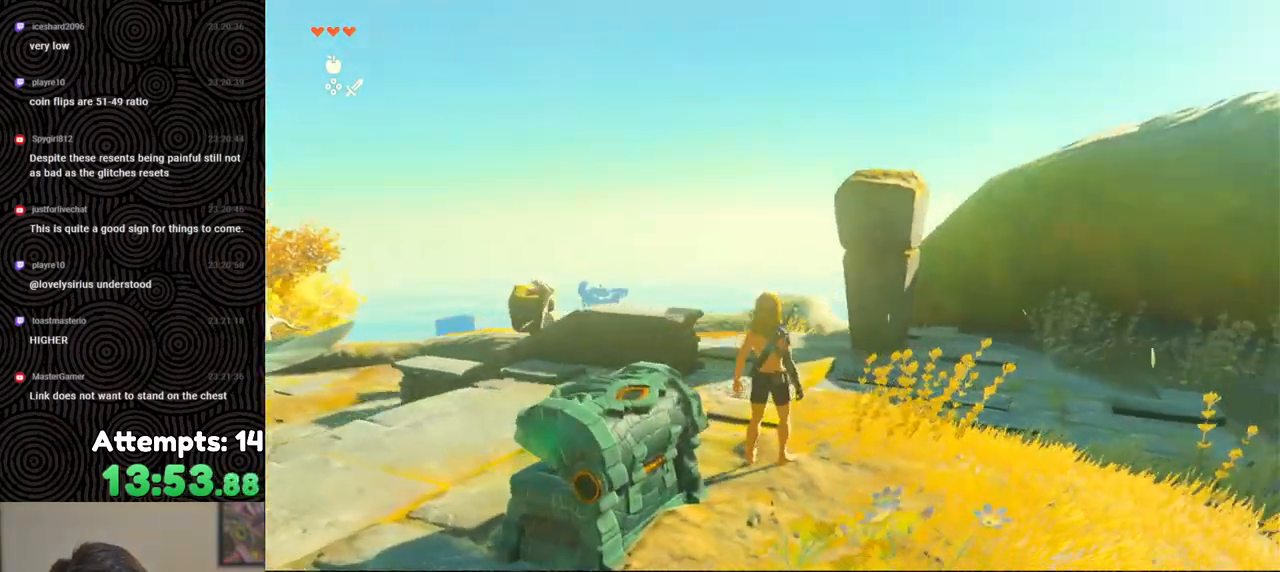
{"buttons": ["B"], "left_stick": "up", "right_stick": "down", "events": [[67, "B", "down"], [83, "right_stick", "center"], [250, "right_stick", "down"]]}
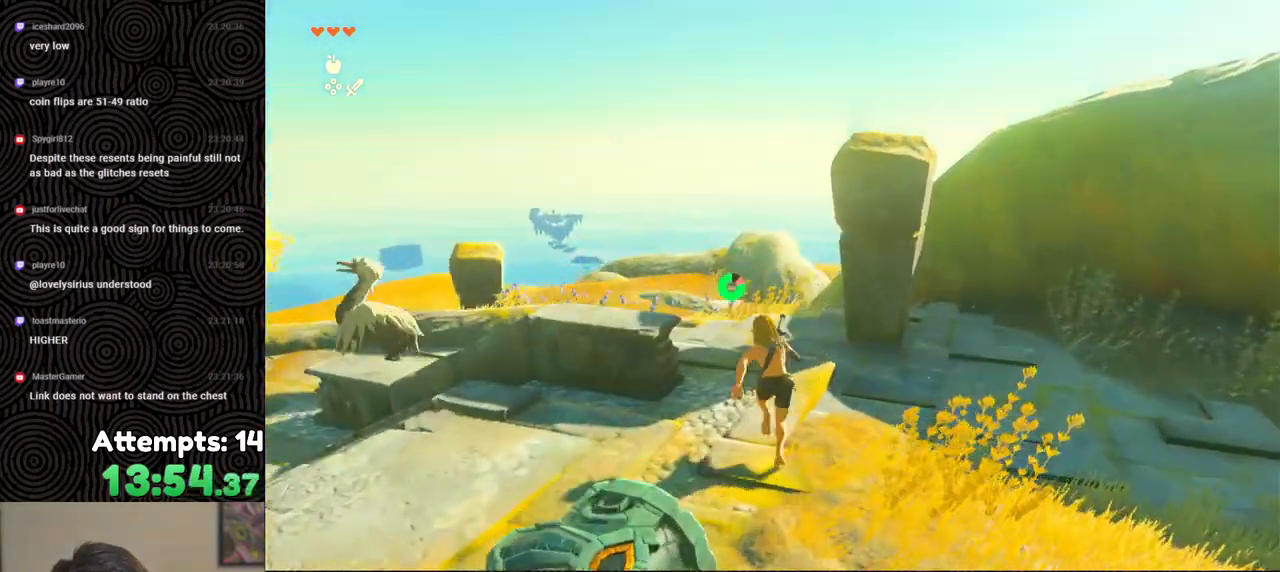
{"buttons": ["B"], "left_stick": "up", "right_stick": "down", "events": []}
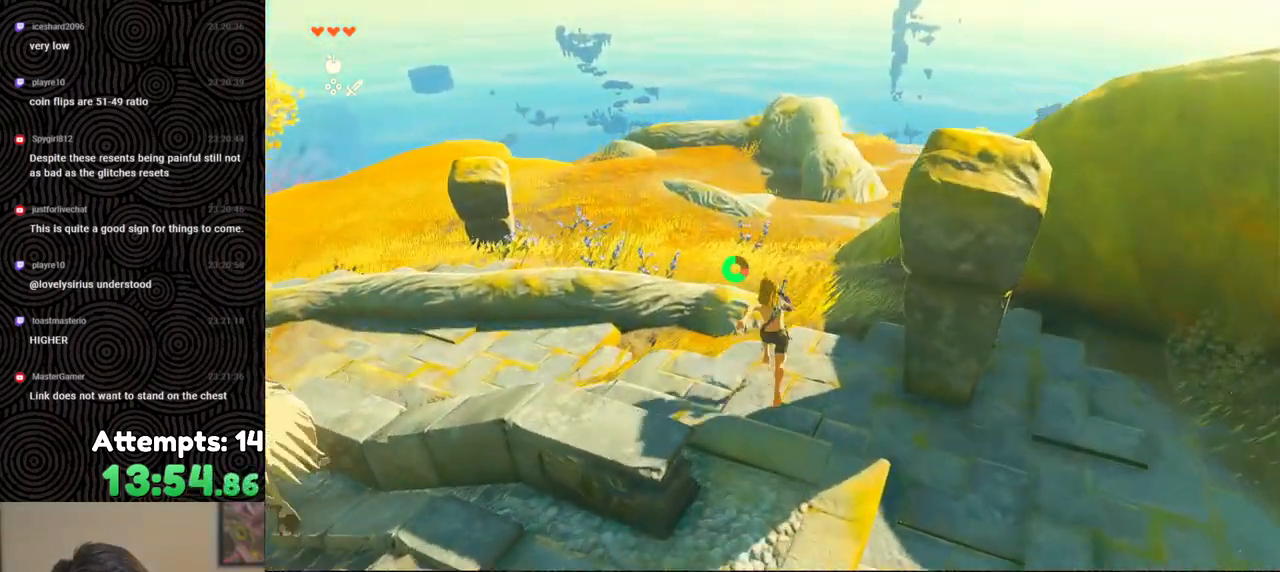
{"buttons": ["B"], "left_stick": "up", "right_stick": "center", "events": [[100, "X", "down"], [117, "right_stick", "center"], [300, "X", "up"]]}
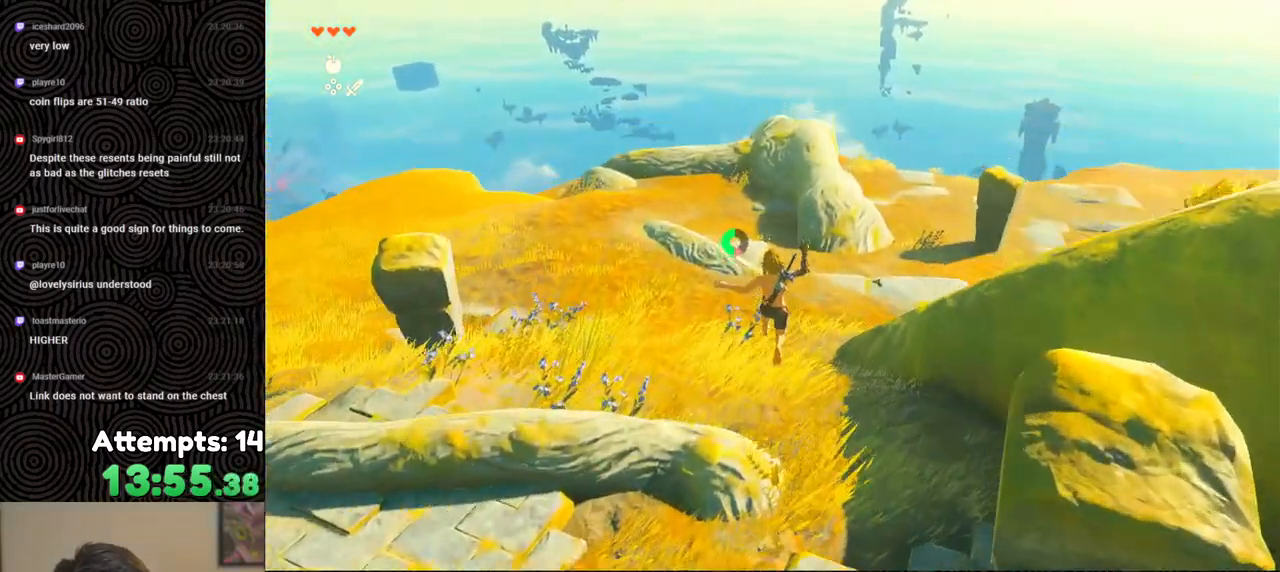
{"buttons": [], "left_stick": "down-left", "right_stick": "left", "events": [[150, "B", "up"], [217, "left_stick", "center"], [233, "right_stick", "left"], [483, "left_stick", "down-left"]]}
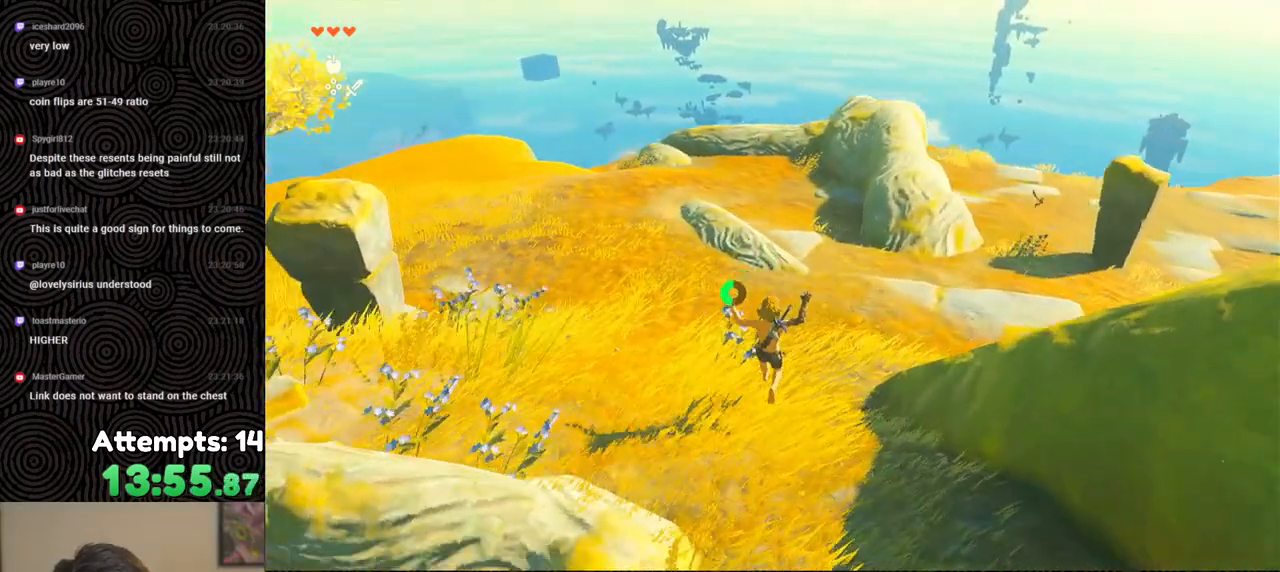
{"buttons": ["B"], "left_stick": "down-left", "right_stick": "left", "events": [[333, "B", "down"]]}
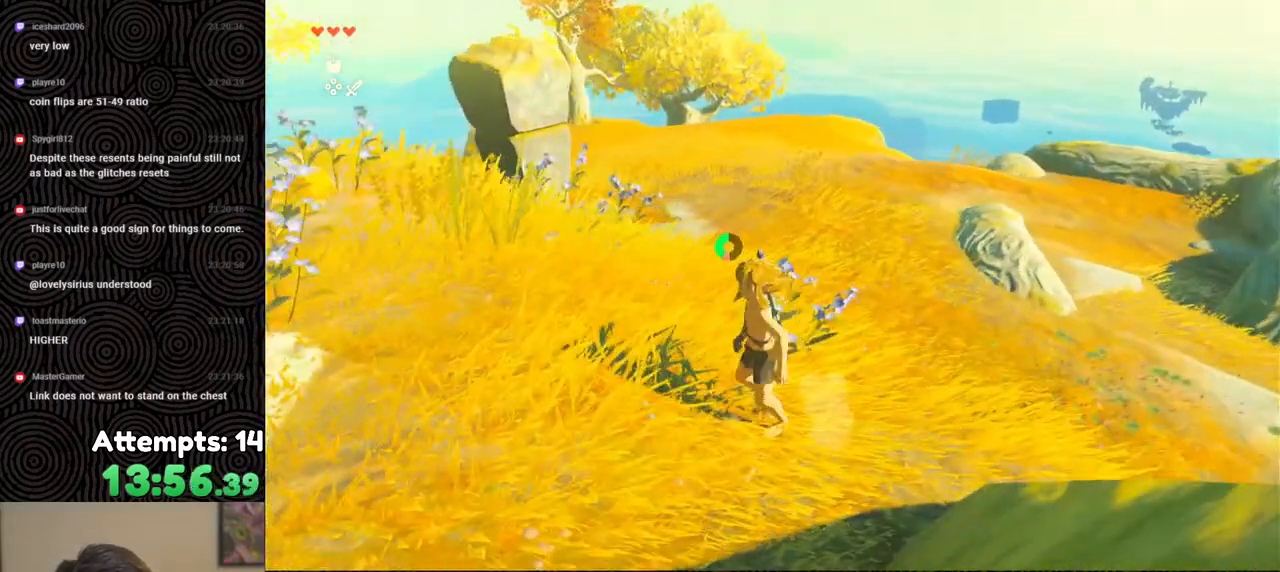
{"buttons": [], "left_stick": "left", "right_stick": "left", "events": [[283, "left_stick", "left"], [400, "B", "up"]]}
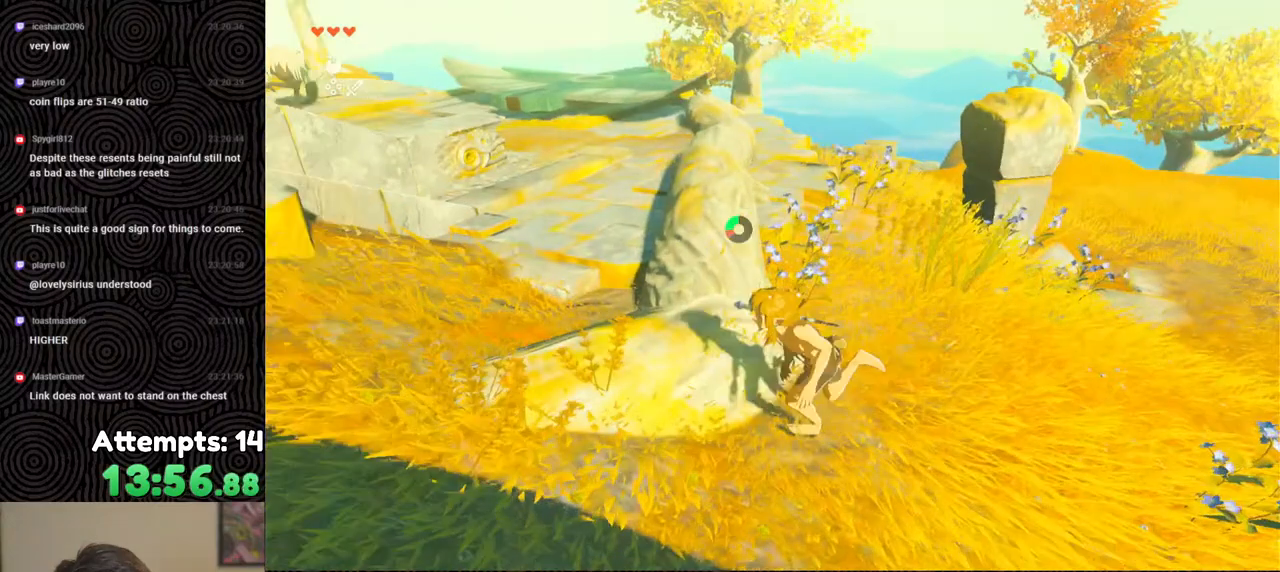
{"buttons": [], "left_stick": "up-left", "right_stick": "up-left", "events": [[283, "left_stick", "up-left"], [317, "right_stick", "up-left"]]}
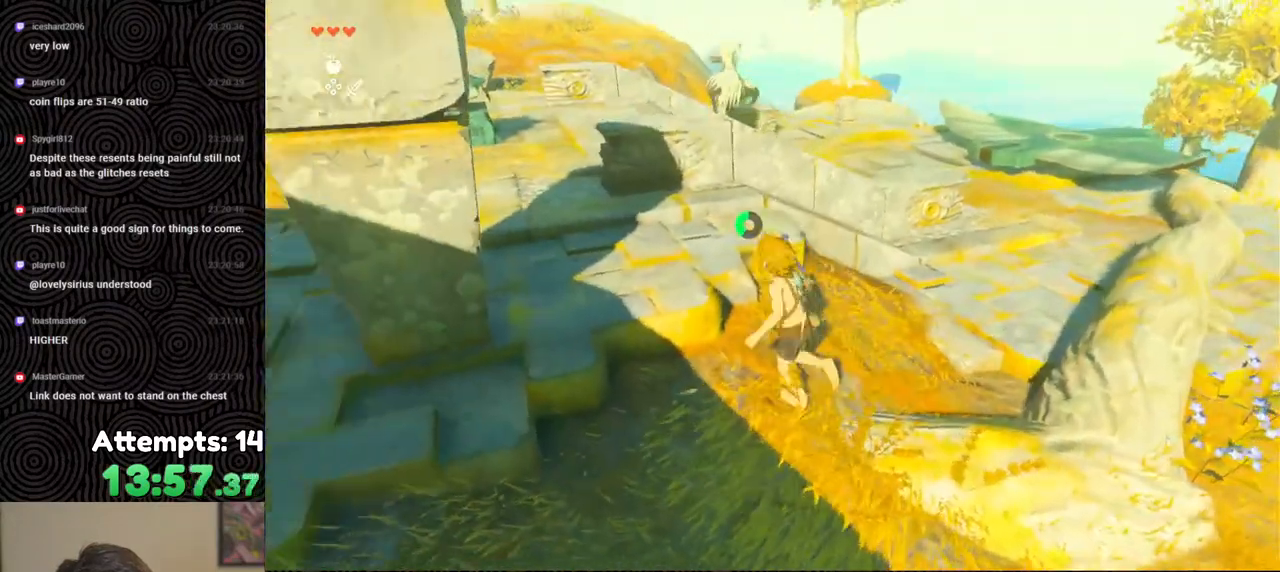
{"buttons": [], "left_stick": "up", "right_stick": "center", "events": [[117, "X", "down"], [217, "X", "up"], [467, "left_stick", "up"], [467, "right_stick", "center"]]}
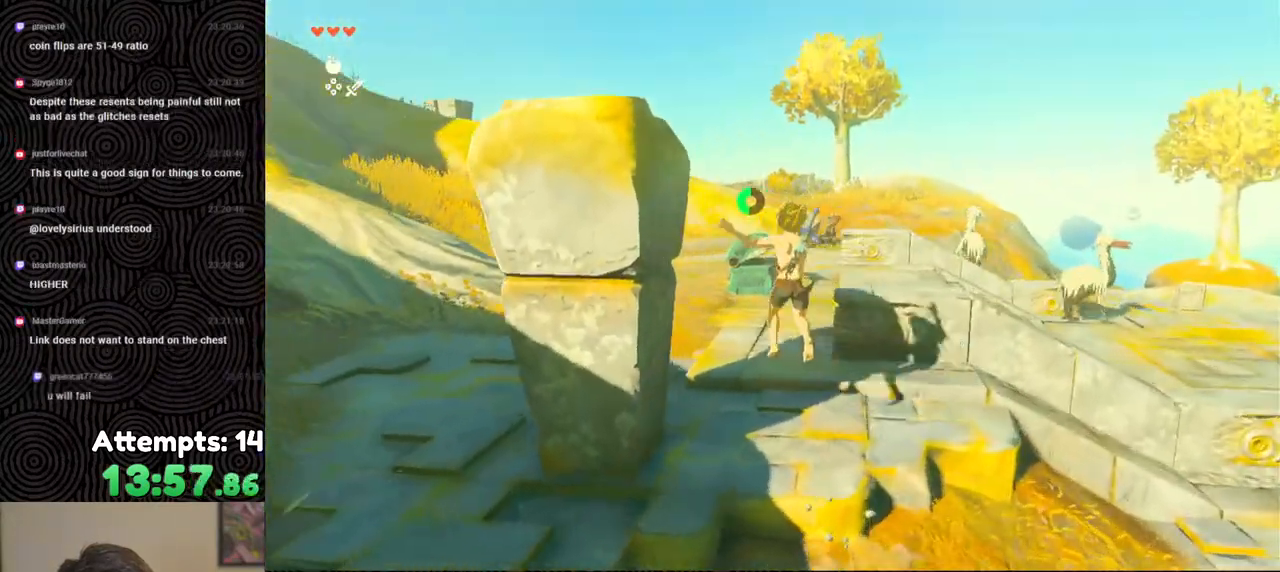
{"buttons": [], "left_stick": "up", "right_stick": "center", "events": [[217, "right_stick", "up"], [450, "right_stick", "center"]]}
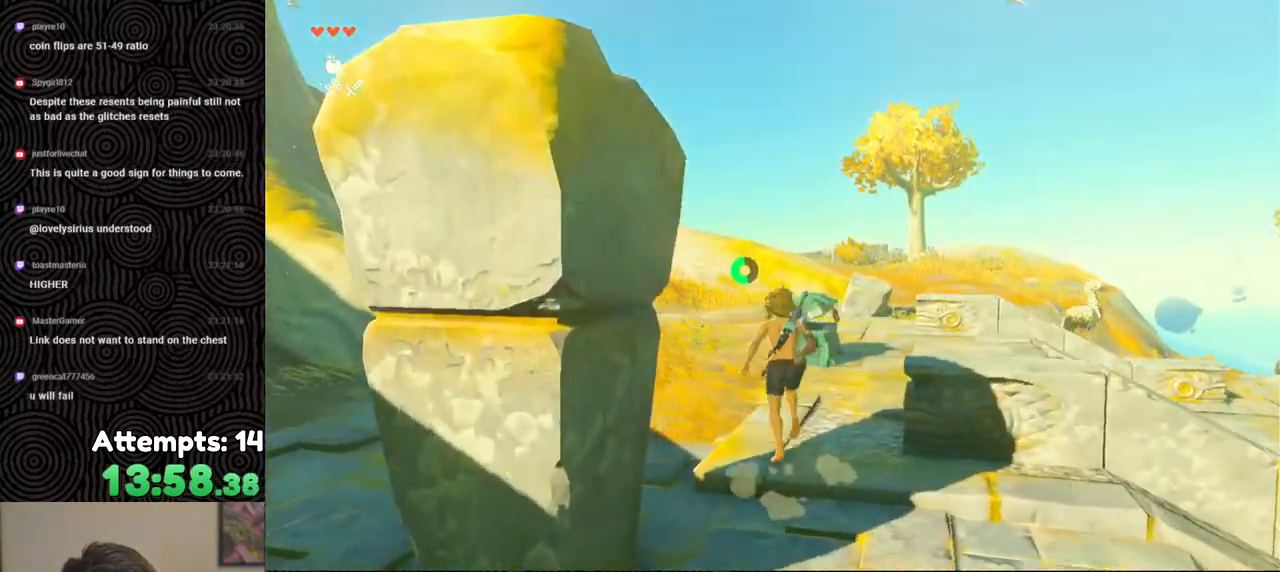
{"buttons": [], "left_stick": "up", "right_stick": "right", "events": [[500, "right_stick", "right"]]}
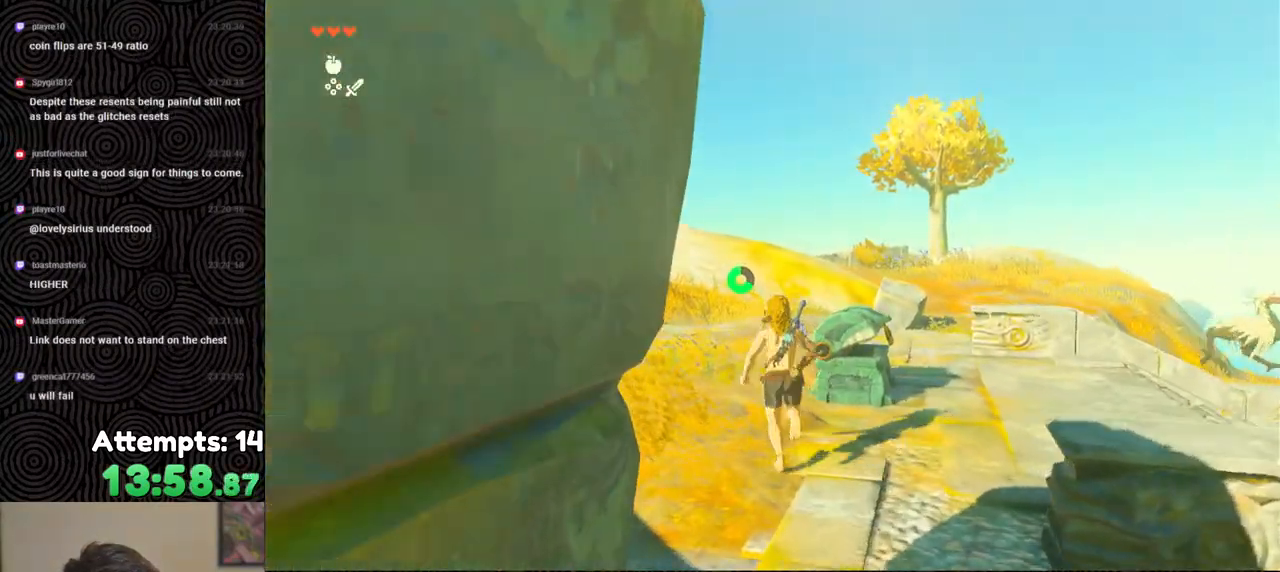
{"buttons": [], "left_stick": "up-right", "right_stick": "up-right", "events": [[300, "right_stick", "center"], [383, "right_stick", "up-right"], [467, "left_stick", "up-right"]]}
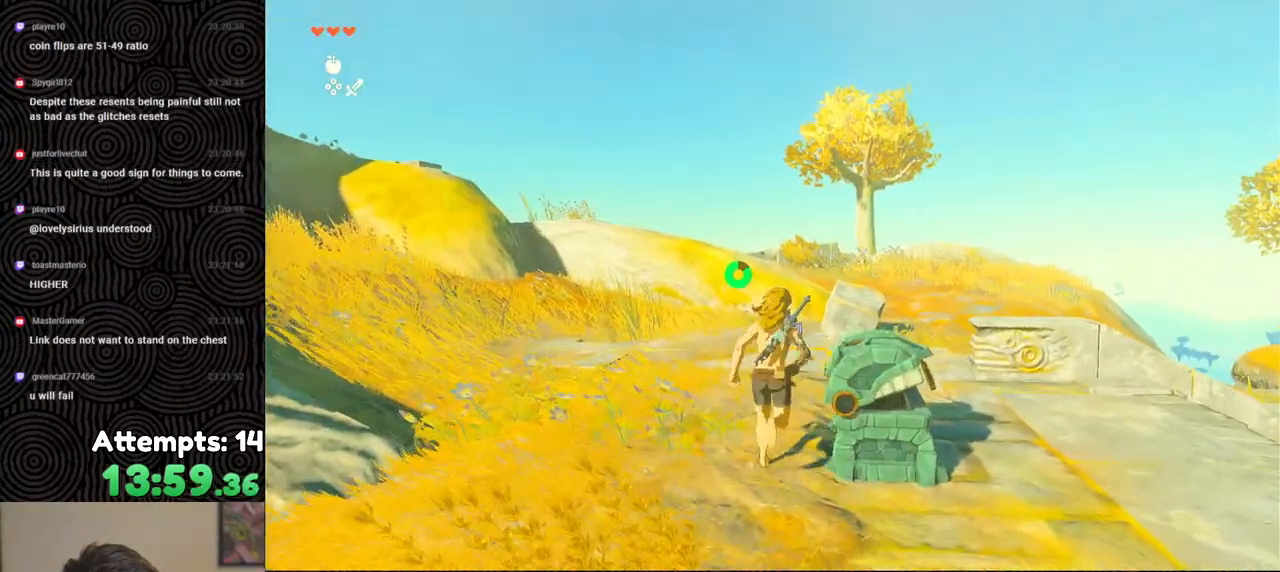
{"buttons": [], "left_stick": "right", "right_stick": "center", "events": [[83, "right_stick", "up"], [217, "left_stick", "right"], [383, "right_stick", "center"]]}
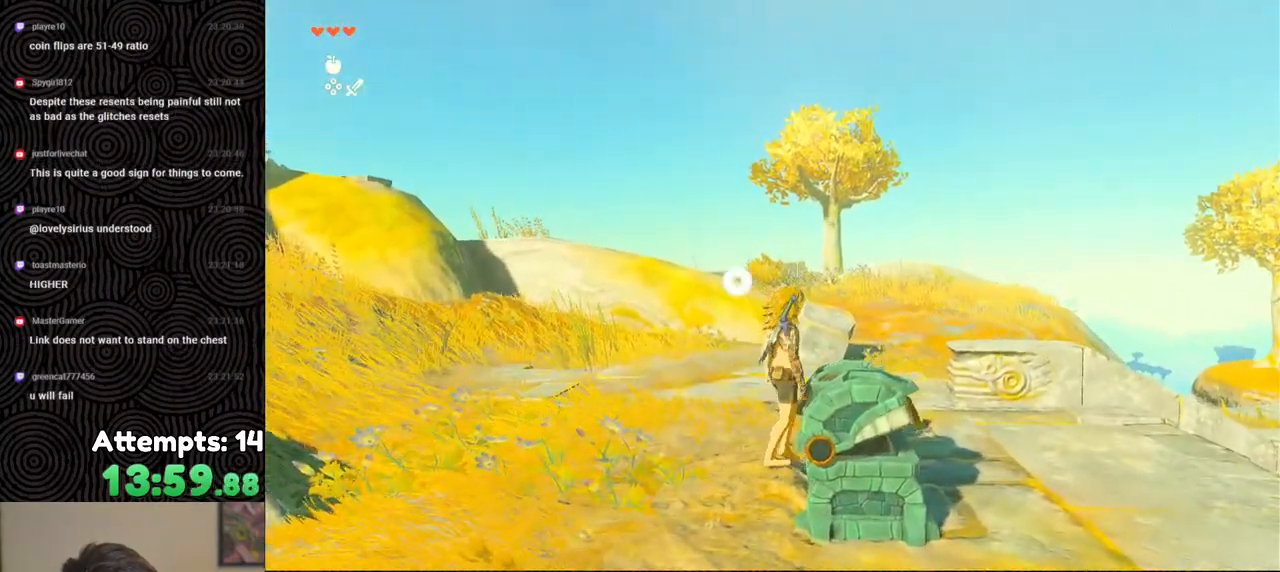
{"buttons": [], "left_stick": "right", "right_stick": "center", "events": [[83, "X", "down"], [200, "X", "up"]]}
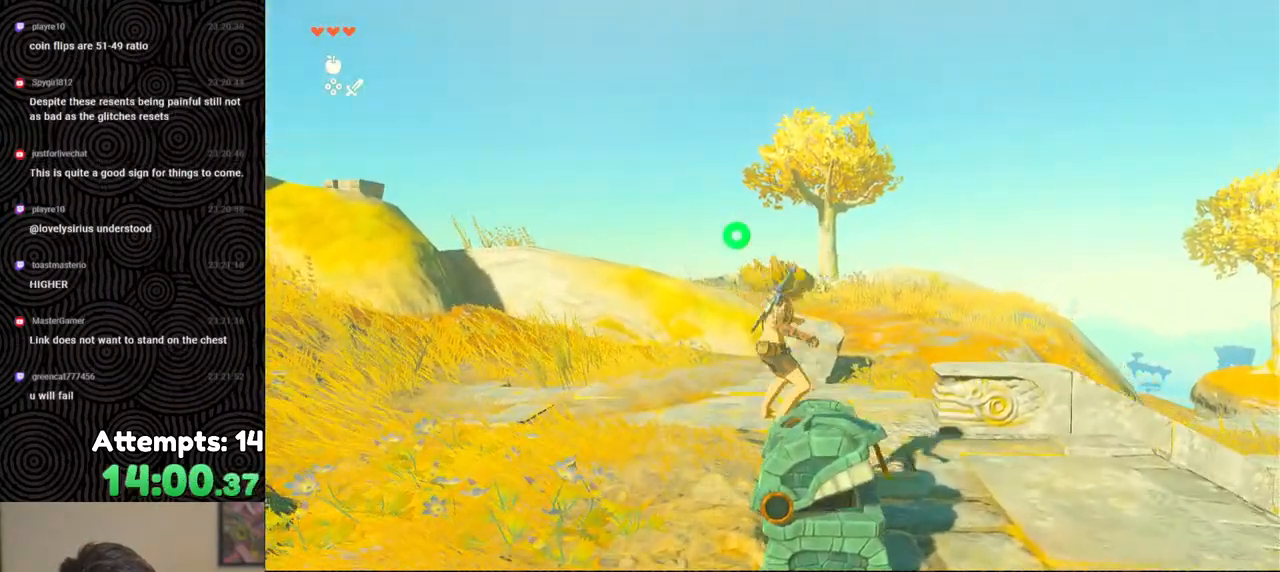
{"buttons": [], "left_stick": "right", "right_stick": "center", "events": [[50, "left_stick", "center"], [317, "left_stick", "right"]]}
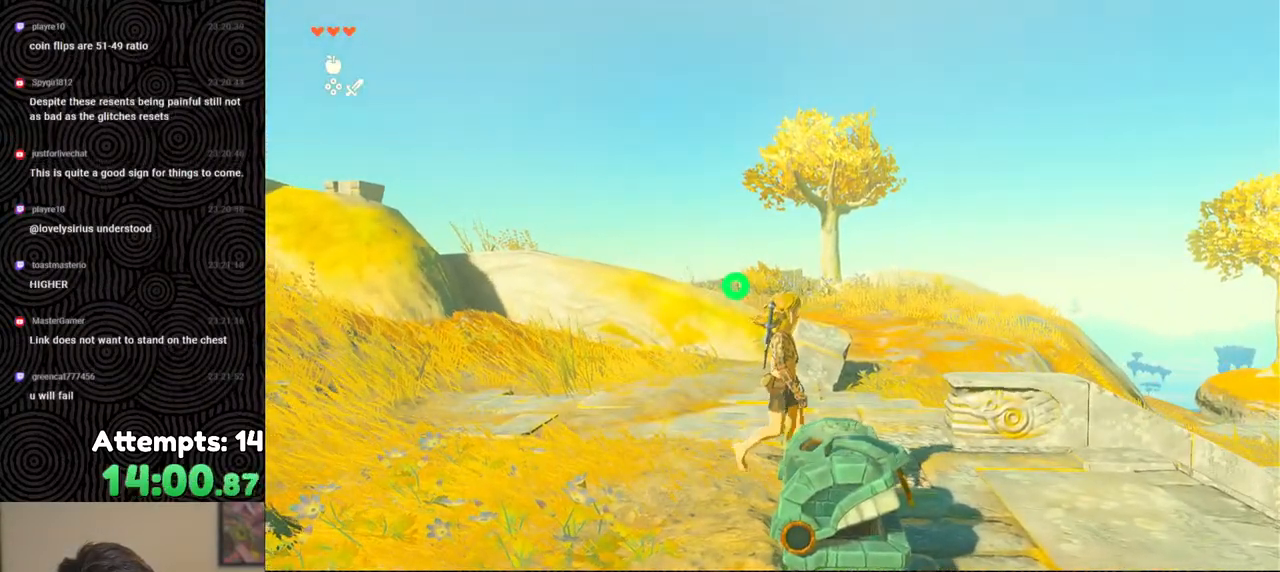
{"buttons": [], "left_stick": "down-right", "right_stick": "up-right", "events": [[250, "left_stick", "down-right"], [450, "right_stick", "up-right"]]}
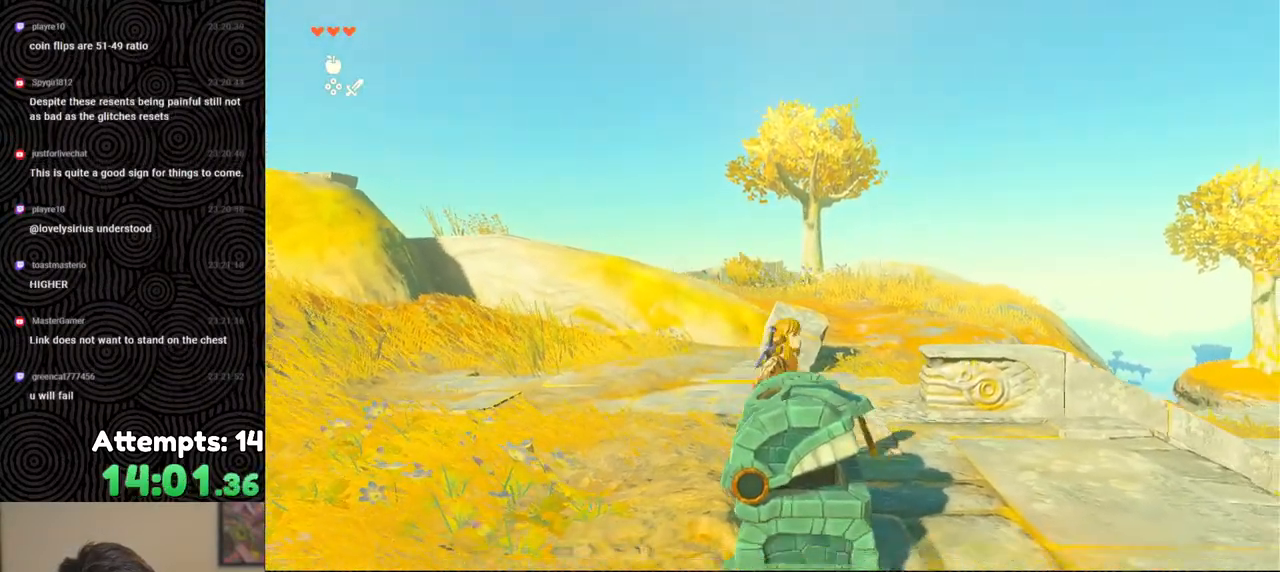
{"buttons": [], "left_stick": "center", "right_stick": "center", "events": [[33, "left_stick", "center"], [83, "right_stick", "up"], [433, "right_stick", "center"]]}
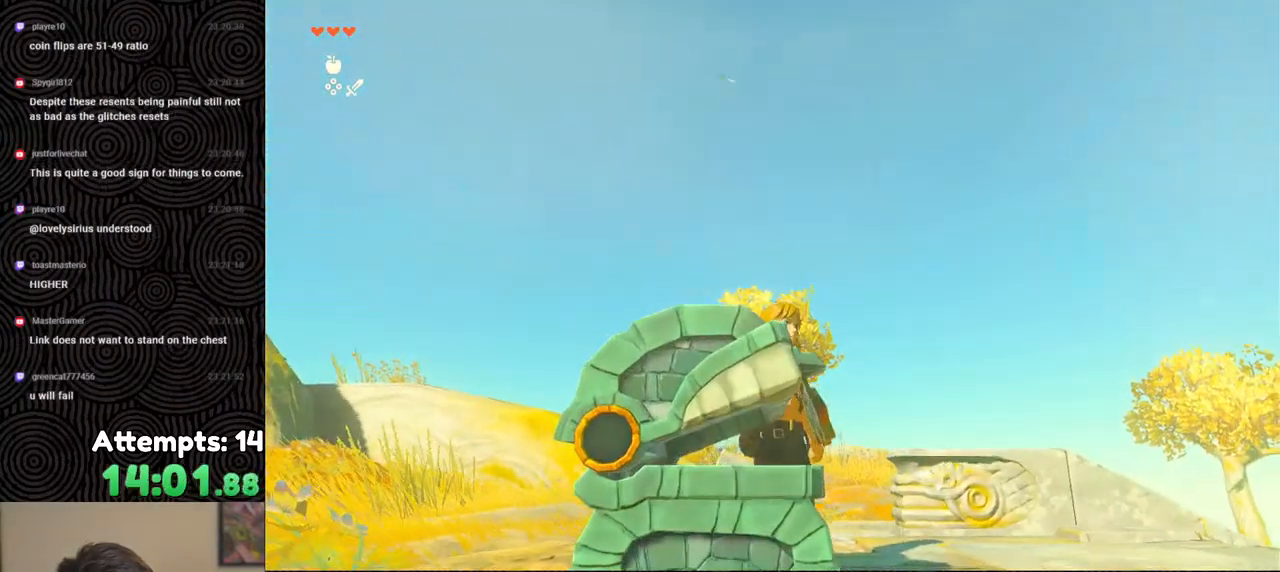
{"buttons": [], "left_stick": "center", "right_stick": "down", "events": [[283, "right_stick", "down"]]}